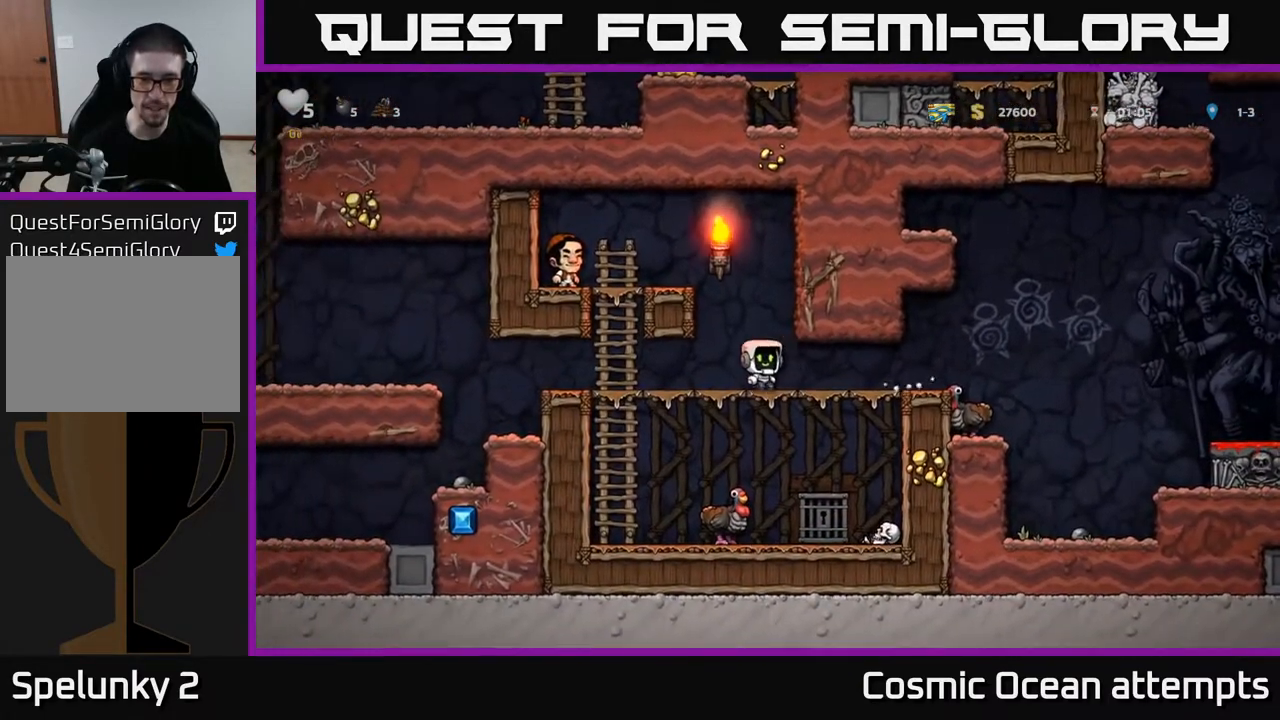
Gameplay with a controller (Xbox layout); each line is a JSON object with the inputs held at the frame after it. "events" lists button and stick changes between this image and that frame as [ms after this image, input, new state], when the widget could be followed in between.
{"buttons": [], "left_stick": "center", "right_stick": "center", "events": [[367, "DPAD_RIGHT", "up"]]}
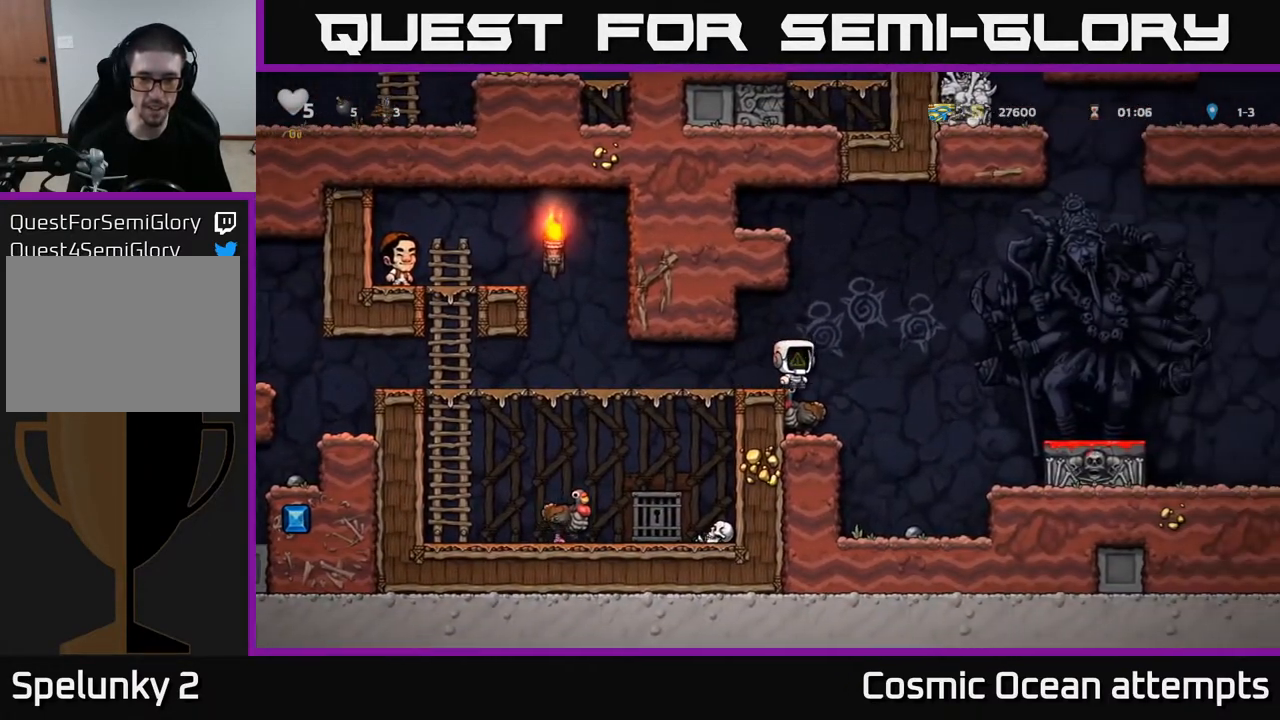
{"buttons": [], "left_stick": "center", "right_stick": "center", "events": [[317, "DPAD_RIGHT", "down"], [333, "DPAD_RIGHT", "up"]]}
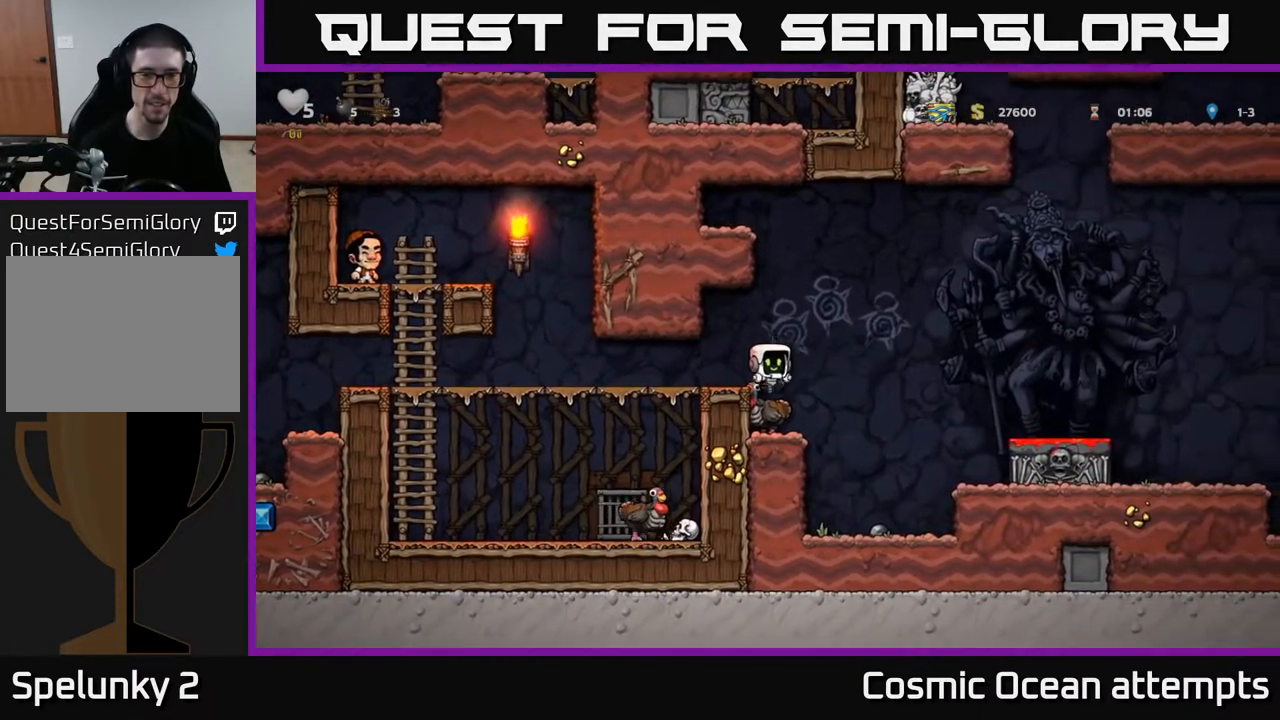
{"buttons": [], "left_stick": "center", "right_stick": "center", "events": [[300, "A", "down"], [433, "A", "up"]]}
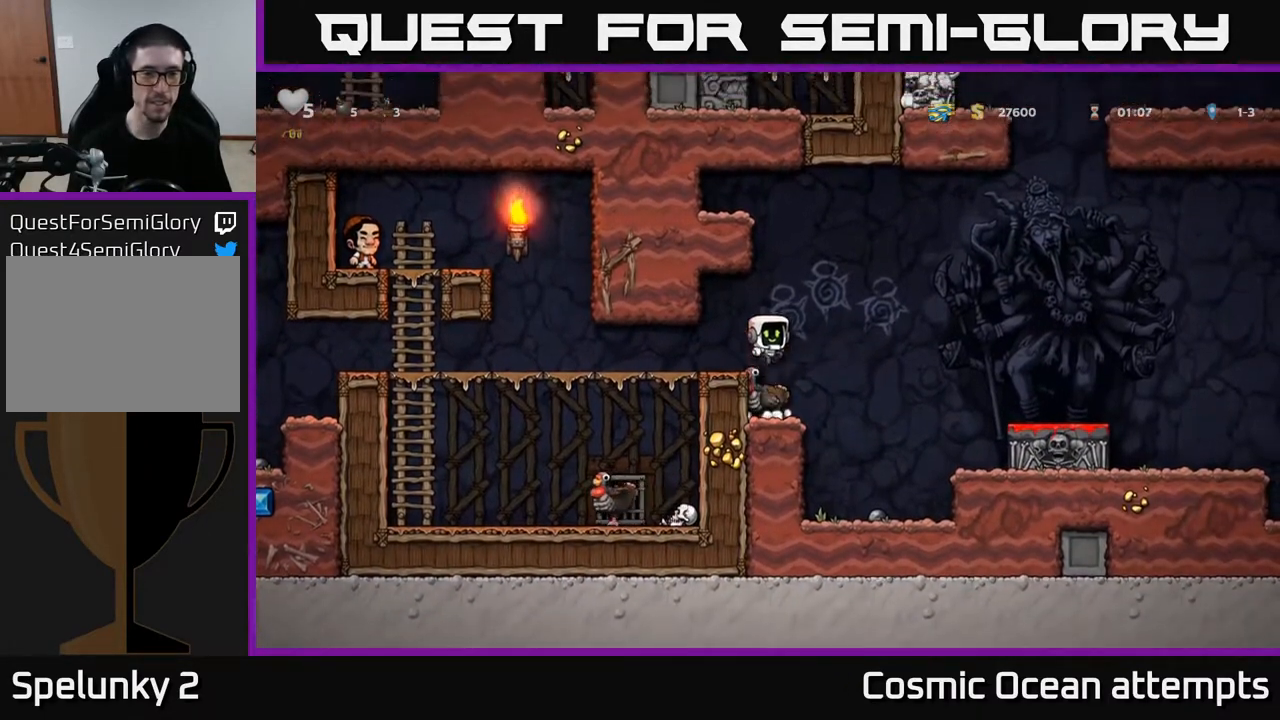
{"buttons": ["A"], "left_stick": "center", "right_stick": "center", "events": [[367, "A", "down"]]}
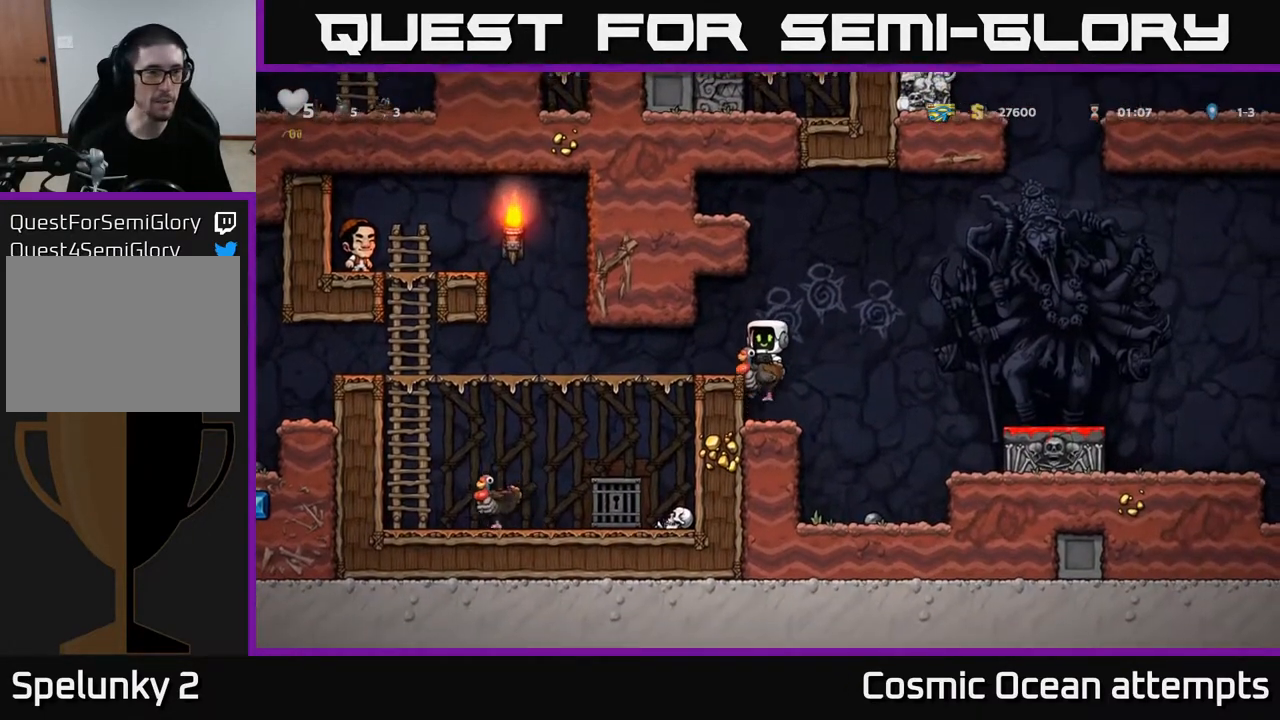
{"buttons": ["DPAD_LEFT"], "left_stick": "center", "right_stick": "center", "events": [[33, "A", "up"], [33, "DPAD_LEFT", "down"]]}
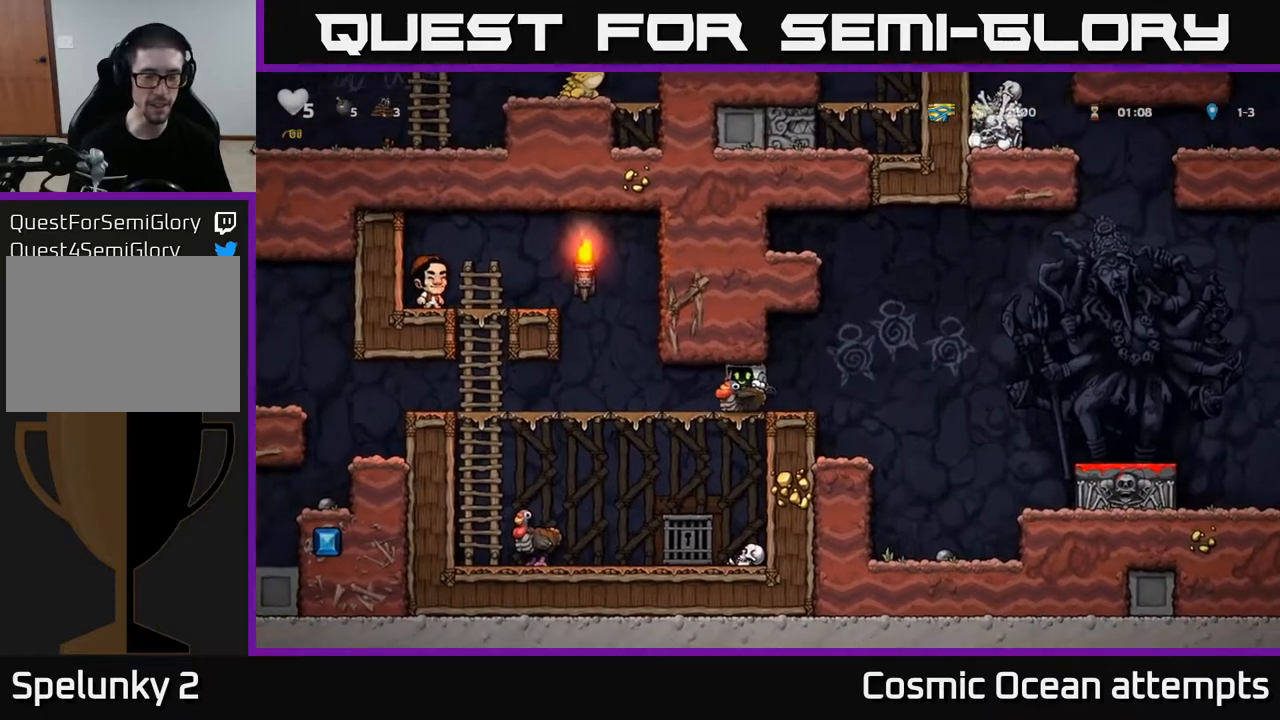
{"buttons": ["DPAD_LEFT"], "left_stick": "center", "right_stick": "center", "events": []}
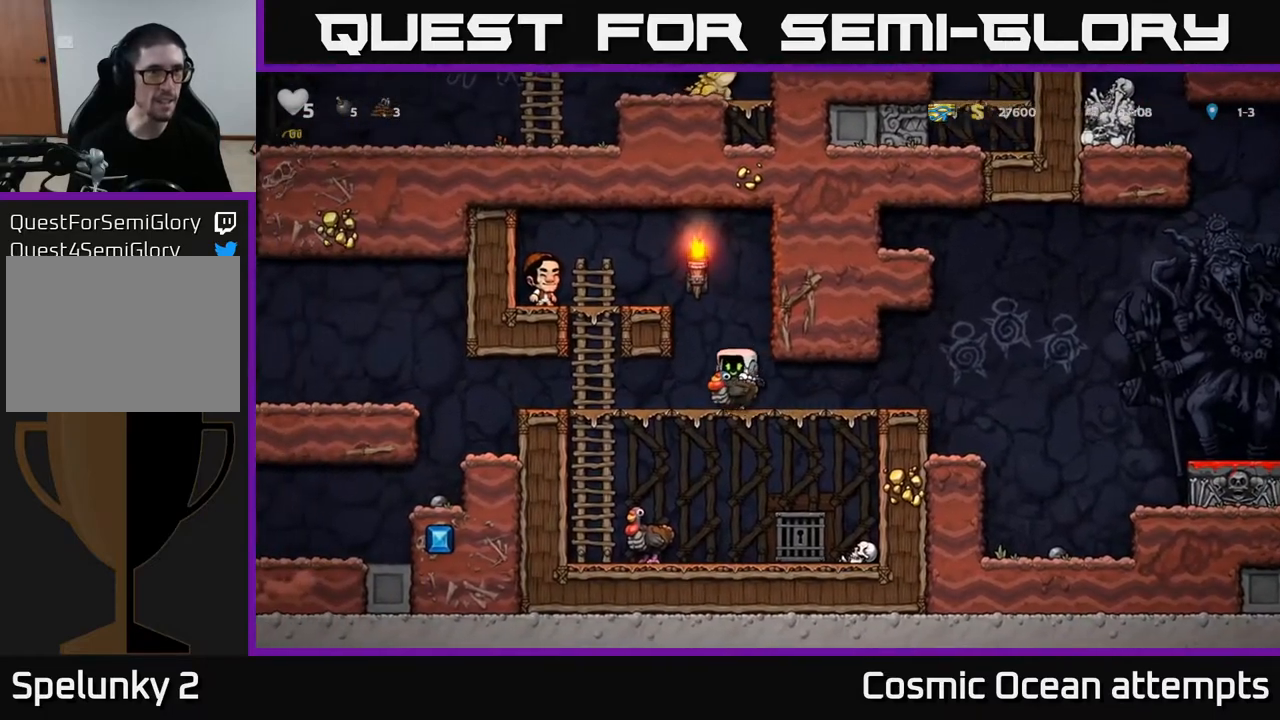
{"buttons": ["DPAD_LEFT"], "left_stick": "center", "right_stick": "center", "events": []}
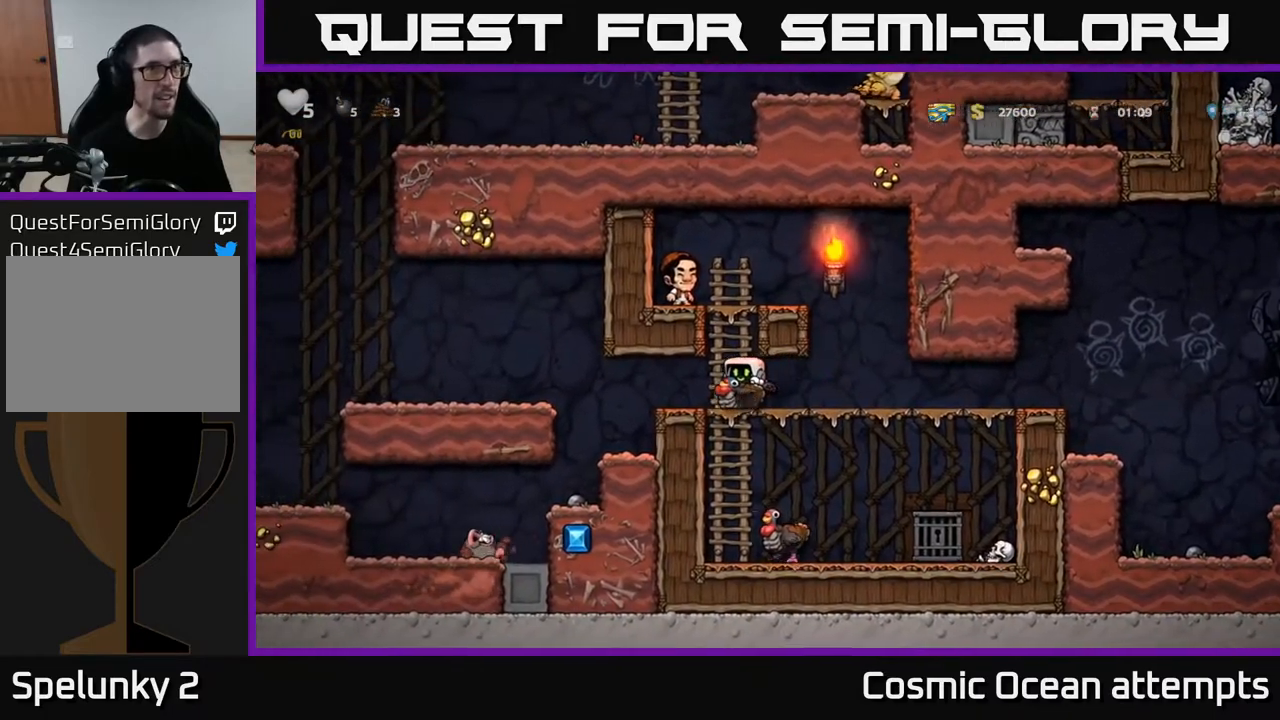
{"buttons": ["A", "DPAD_LEFT"], "left_stick": "center", "right_stick": "center", "events": [[400, "A", "down"]]}
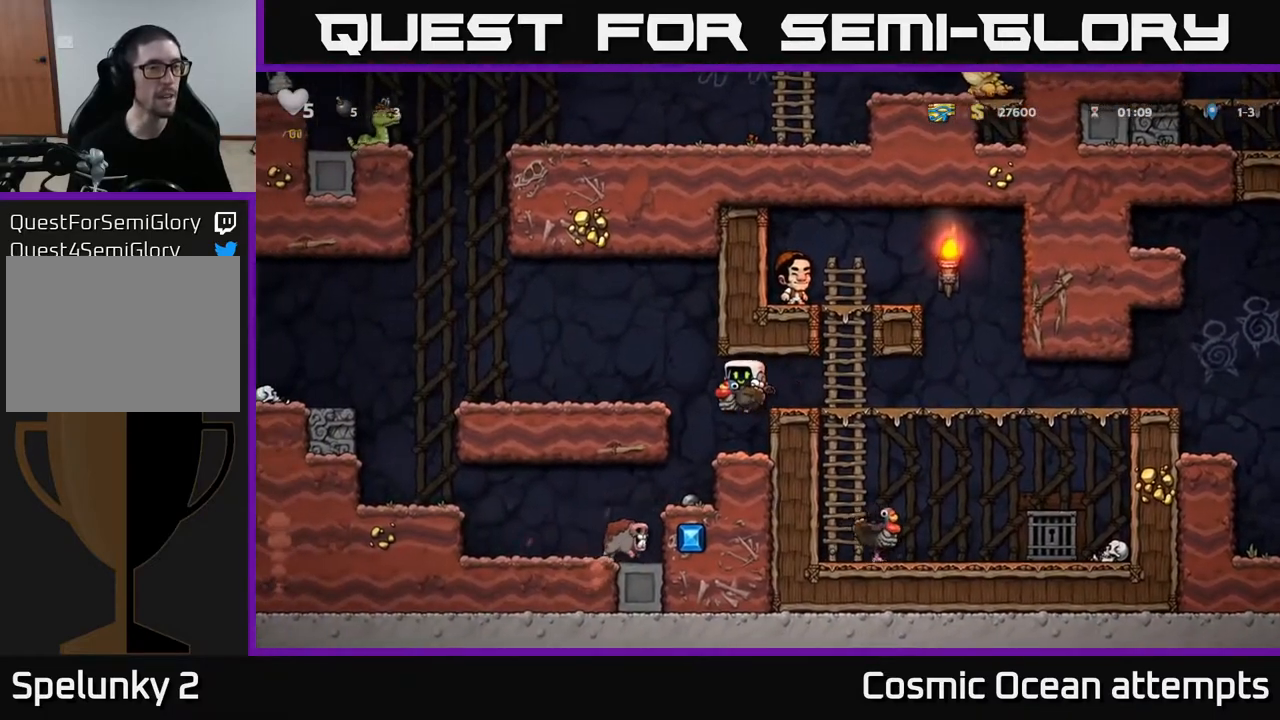
{"buttons": [], "left_stick": "center", "right_stick": "center", "events": [[33, "A", "up"], [300, "A", "down"], [450, "DPAD_LEFT", "up"], [467, "A", "up"]]}
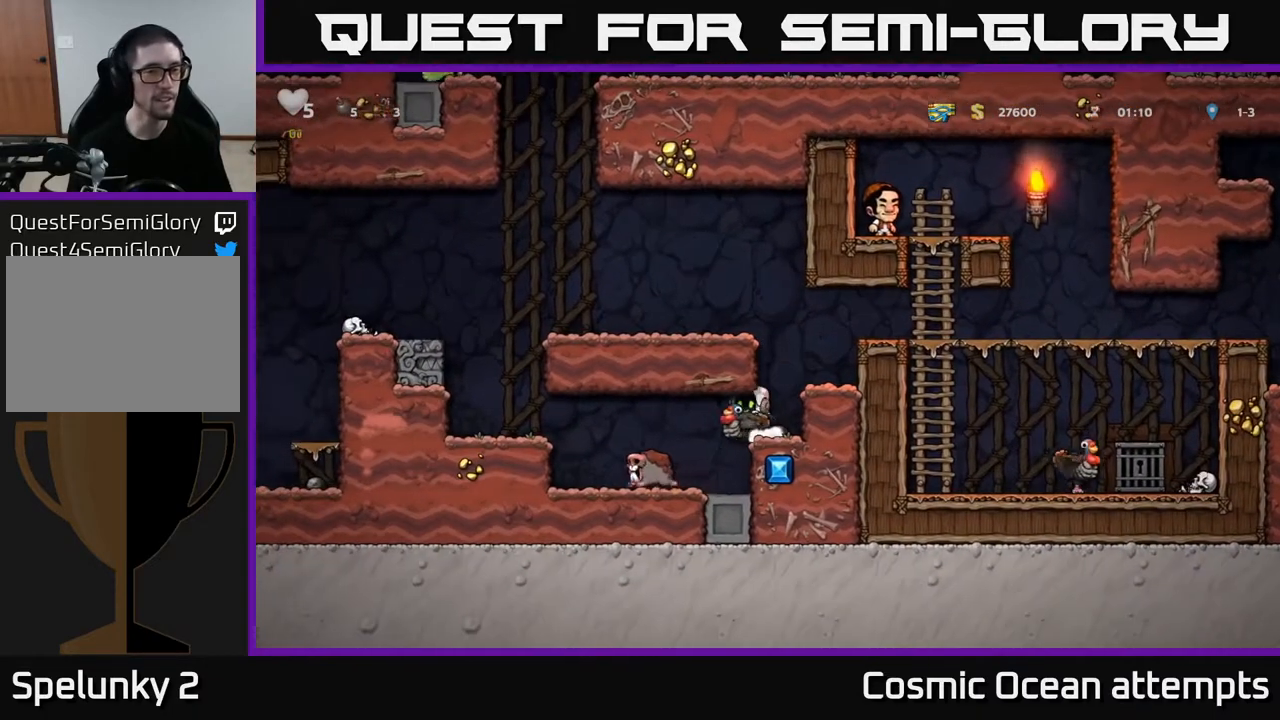
{"buttons": ["DPAD_RIGHT"], "left_stick": "center", "right_stick": "center", "events": [[133, "A", "down"], [300, "A", "up"], [317, "DPAD_RIGHT", "down"]]}
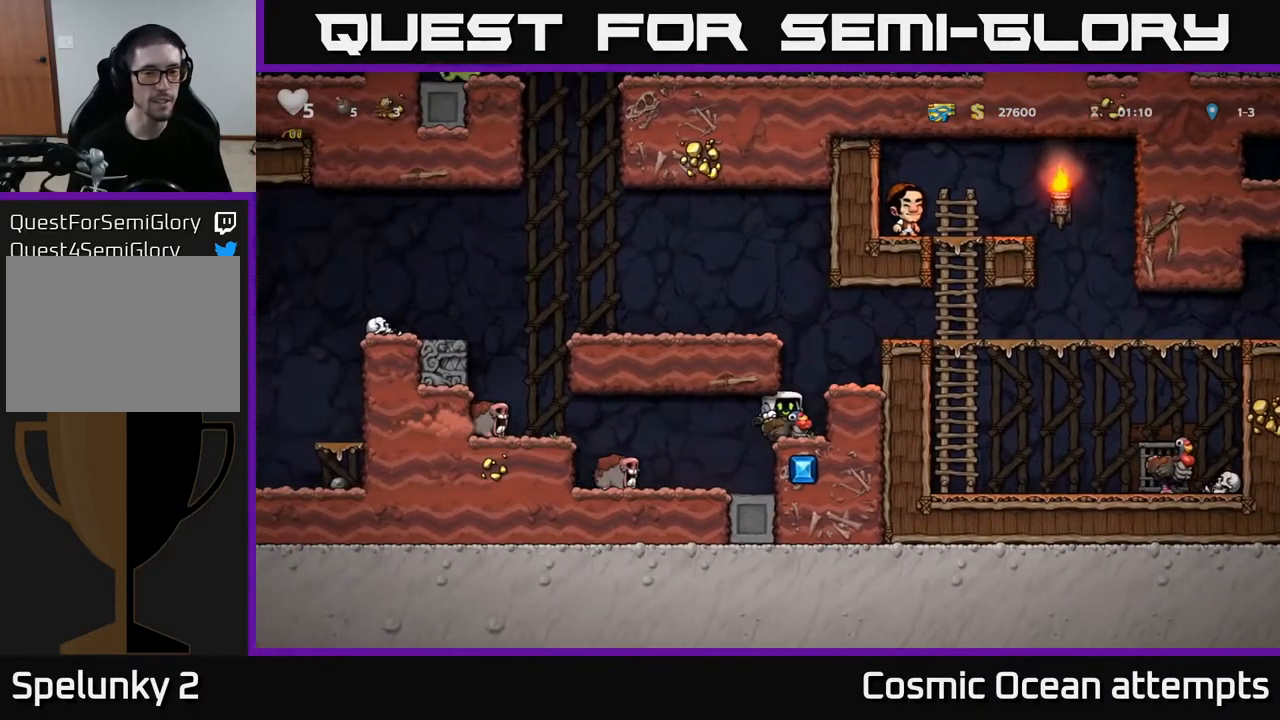
{"buttons": [], "left_stick": "center", "right_stick": "center", "events": [[83, "DPAD_RIGHT", "up"], [133, "A", "down"], [233, "A", "up"], [283, "A", "down"], [433, "A", "up"]]}
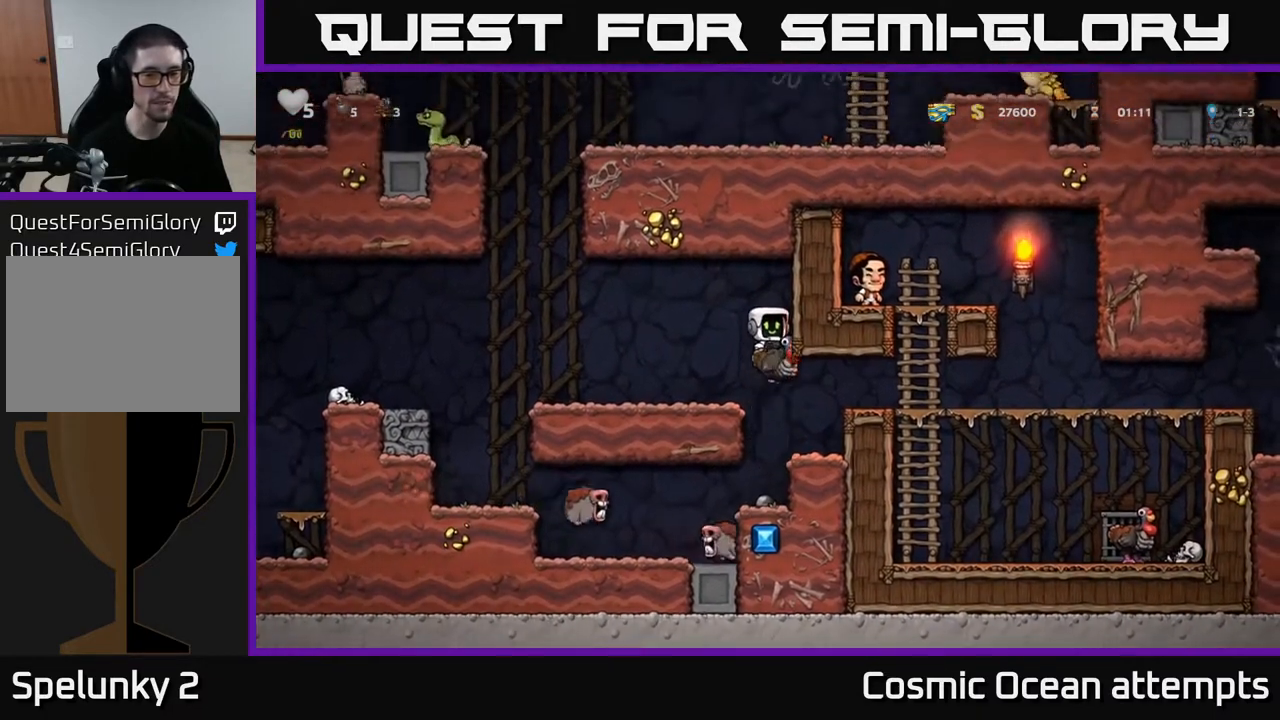
{"buttons": ["DPAD_DOWN"], "left_stick": "center", "right_stick": "center", "events": [[317, "DPAD_RIGHT", "down"], [467, "DPAD_DOWN", "down"], [483, "DPAD_RIGHT", "up"]]}
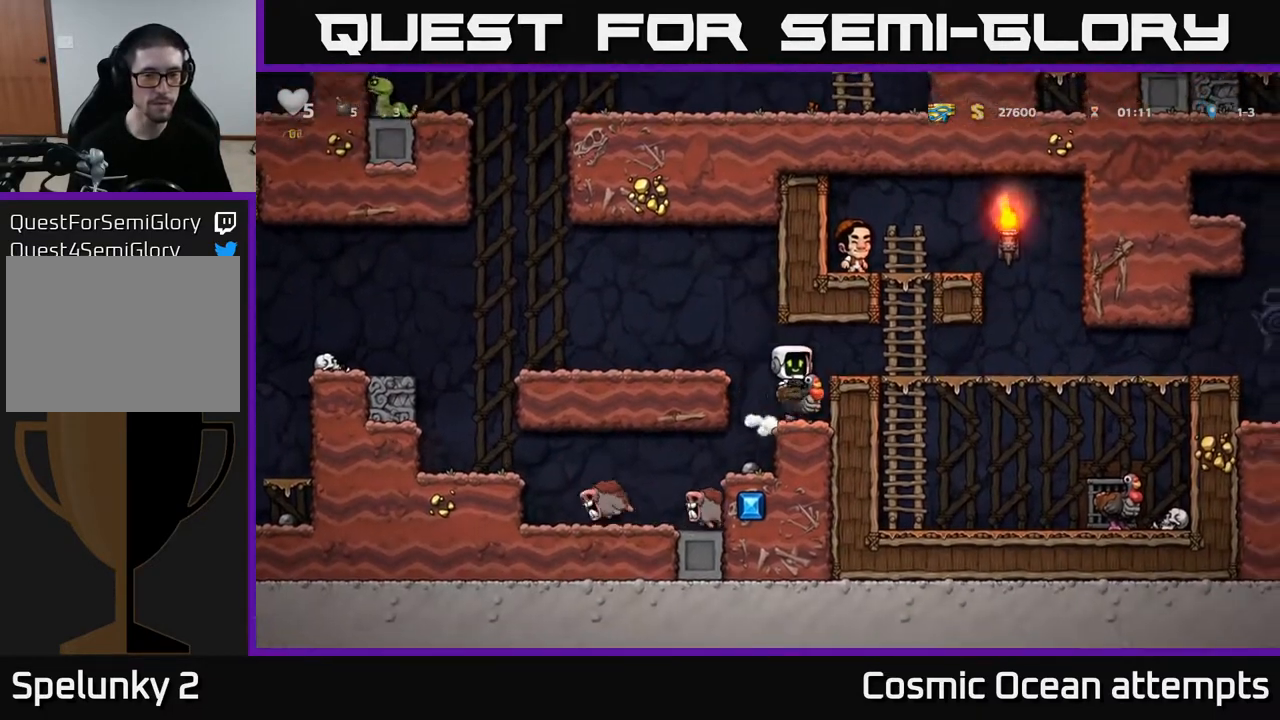
{"buttons": [], "left_stick": "center", "right_stick": "center", "events": [[83, "A", "down"], [183, "A", "up"], [183, "DPAD_DOWN", "up"], [233, "DPAD_LEFT", "down"], [383, "DPAD_LEFT", "up"]]}
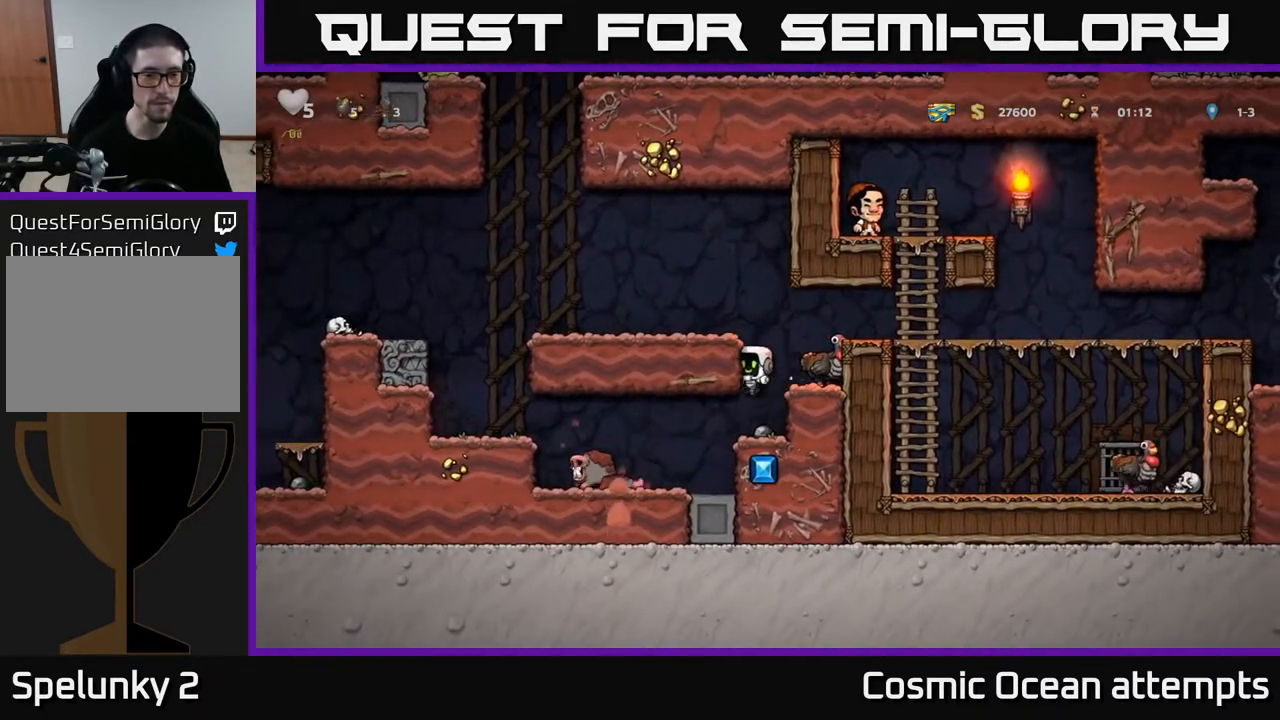
{"buttons": ["DPAD_LEFT"], "left_stick": "center", "right_stick": "center", "events": [[433, "DPAD_LEFT", "down"]]}
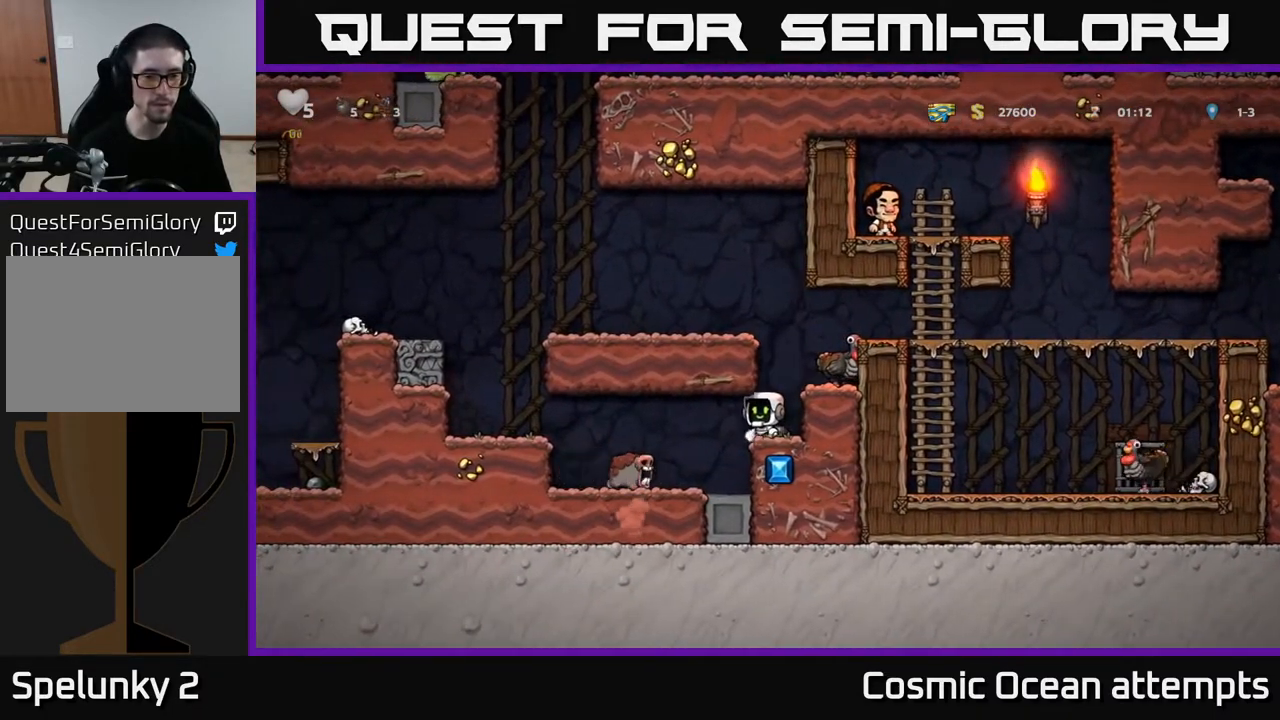
{"buttons": [], "left_stick": "center", "right_stick": "center", "events": [[100, "DPAD_LEFT", "up"]]}
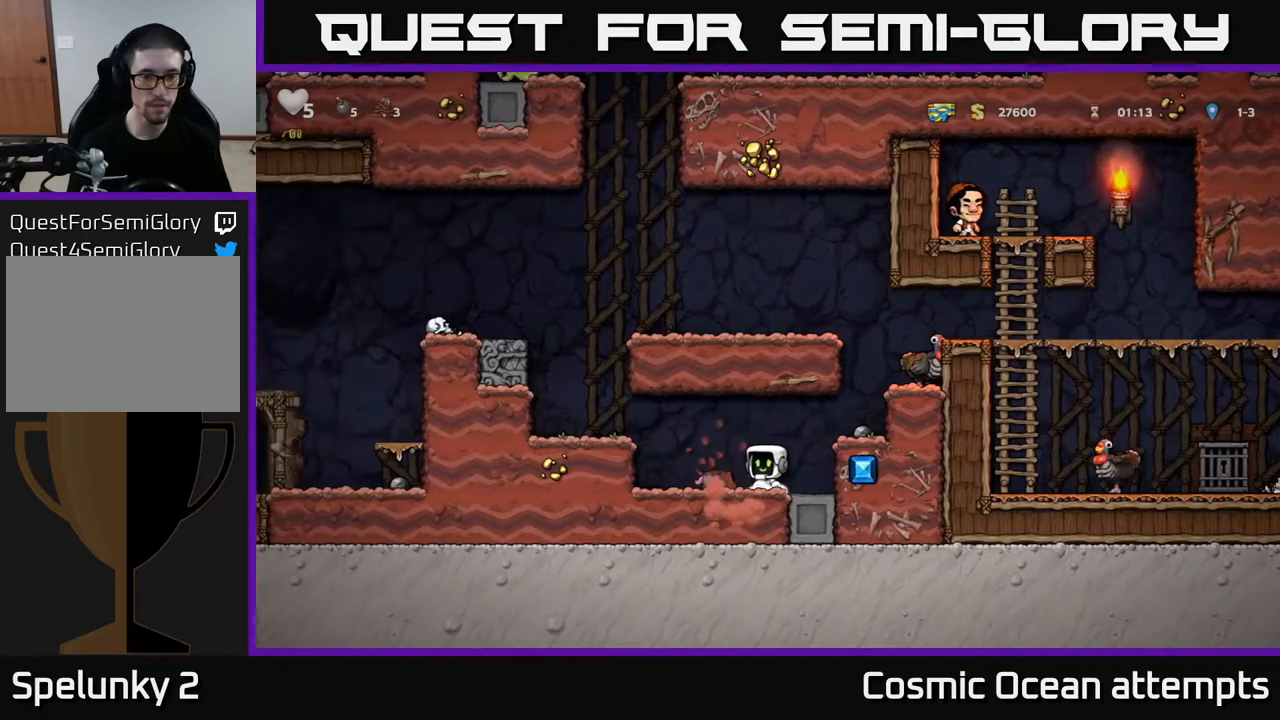
{"buttons": [], "left_stick": "center", "right_stick": "center", "events": [[100, "A", "down"], [200, "DPAD_RIGHT", "down"], [317, "A", "up"], [383, "DPAD_RIGHT", "up"]]}
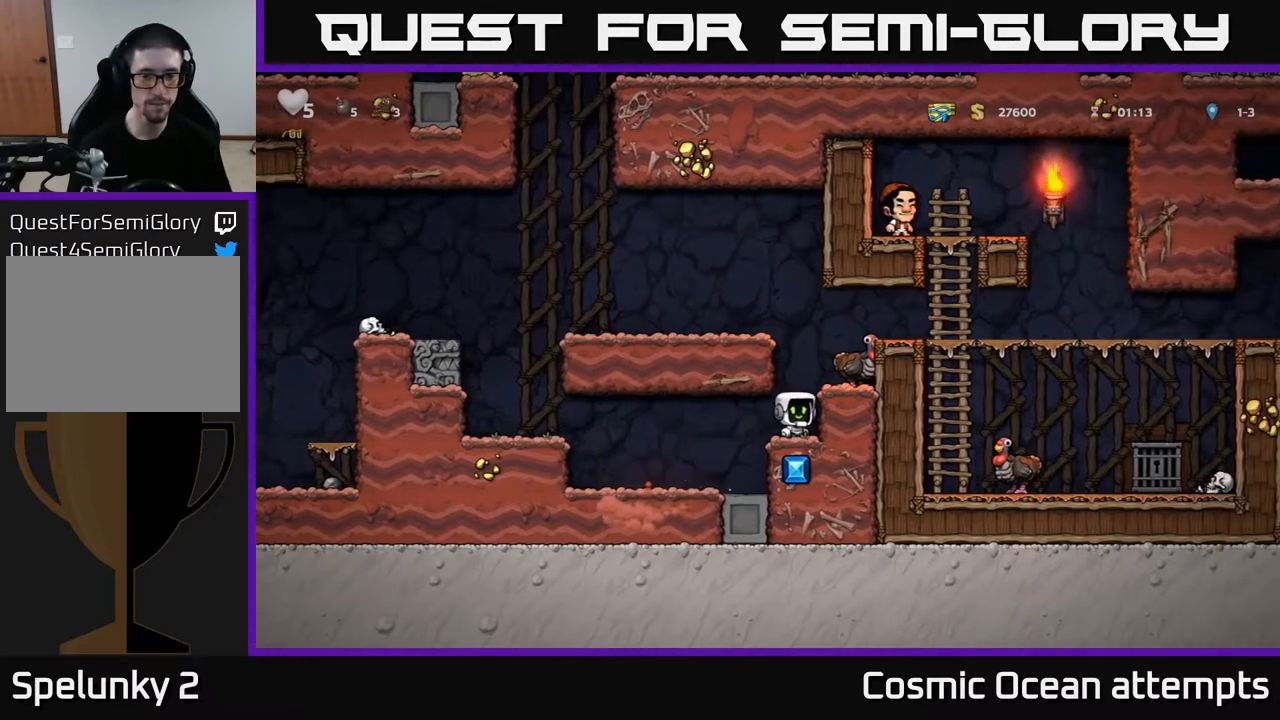
{"buttons": [], "left_stick": "center", "right_stick": "center", "events": [[250, "DPAD_LEFT", "down"], [400, "DPAD_LEFT", "up"]]}
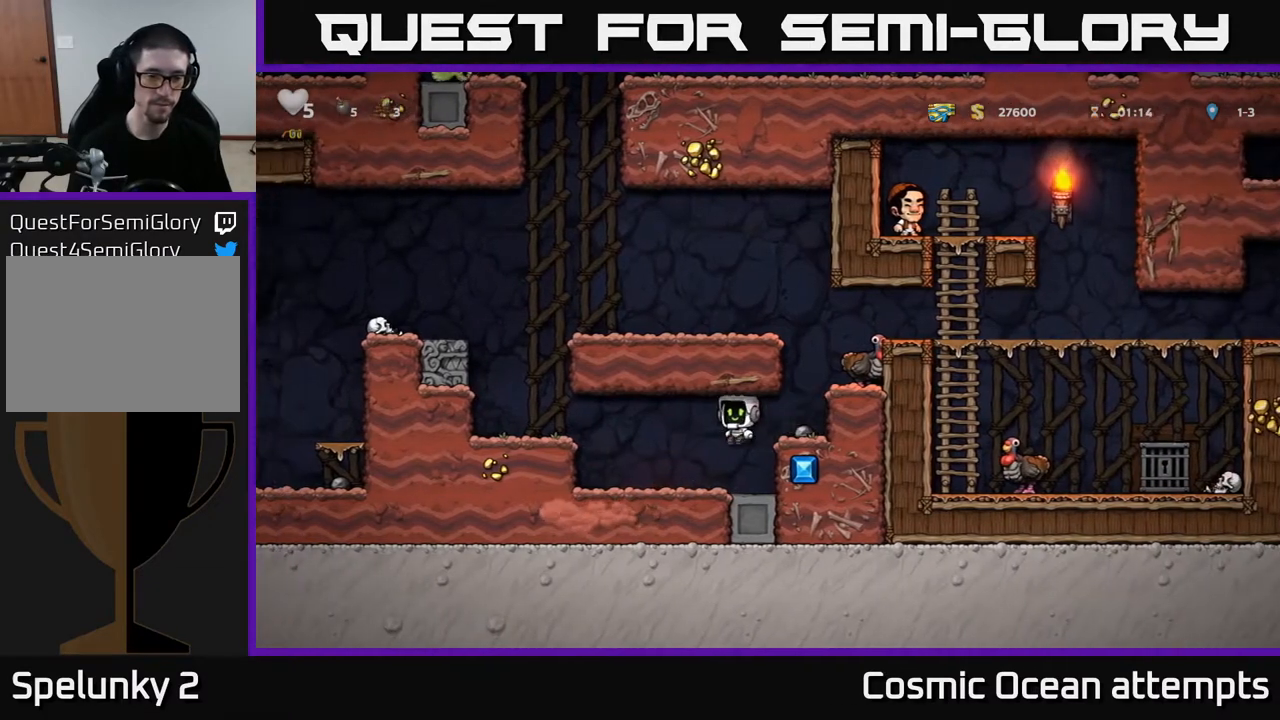
{"buttons": [], "left_stick": "center", "right_stick": "center", "events": []}
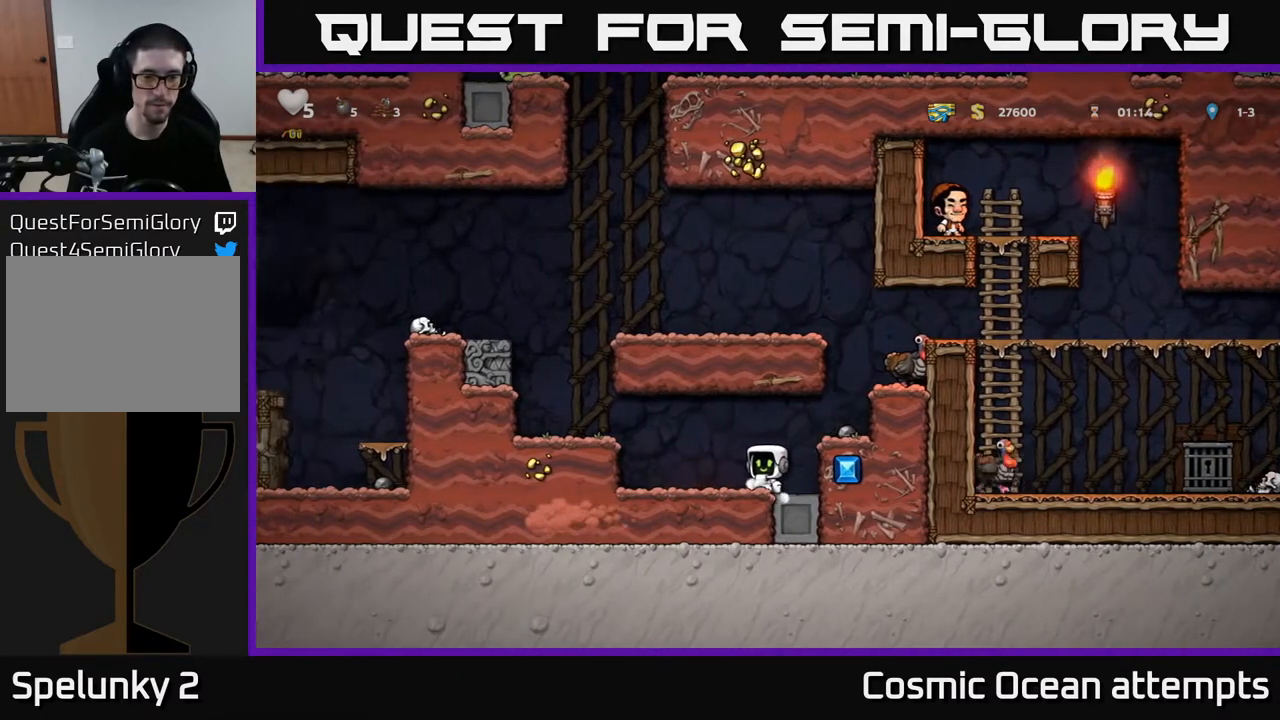
{"buttons": [], "left_stick": "center", "right_stick": "center", "events": []}
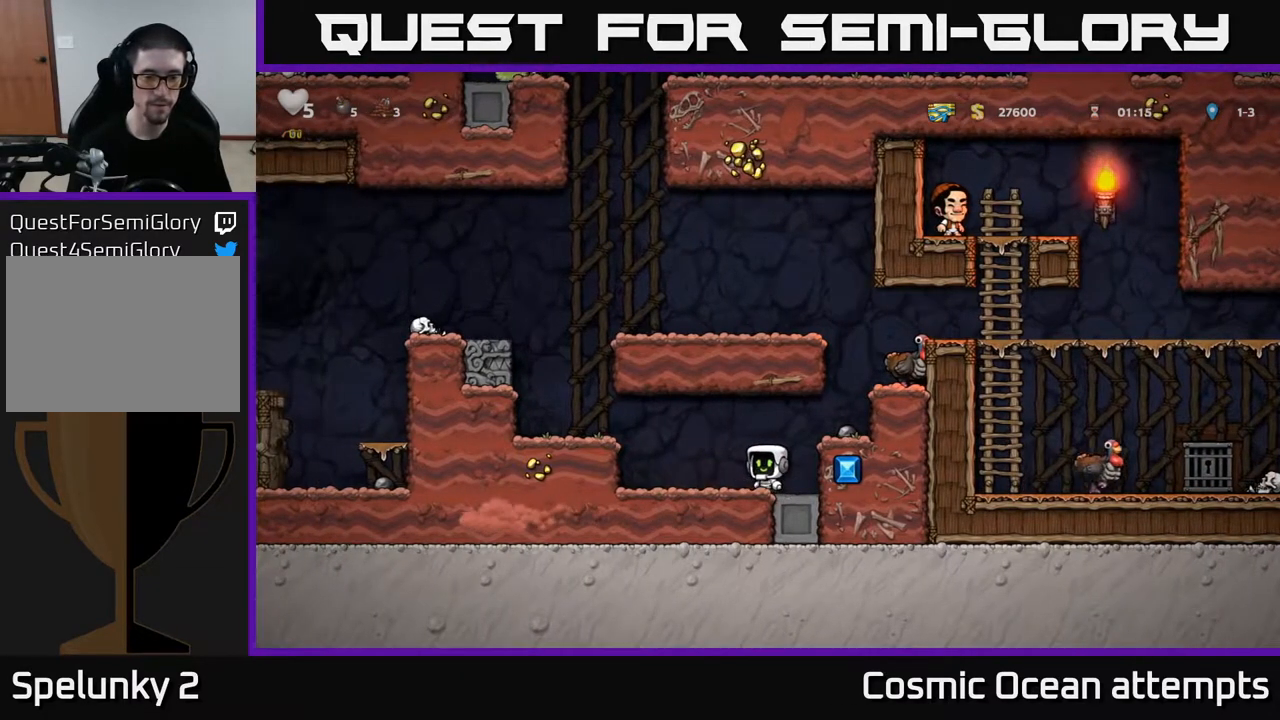
{"buttons": ["DPAD_LEFT"], "left_stick": "center", "right_stick": "center", "events": [[250, "DPAD_LEFT", "down"]]}
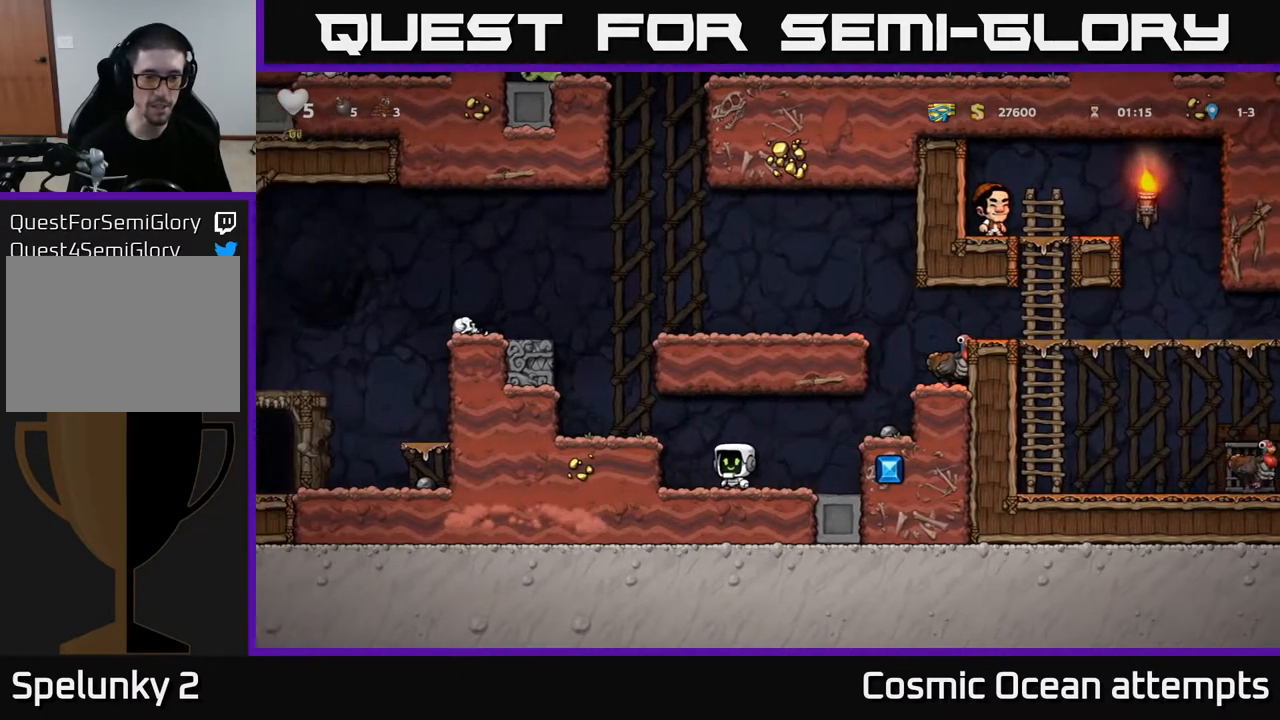
{"buttons": [], "left_stick": "center", "right_stick": "center", "events": [[17, "DPAD_LEFT", "up"], [183, "DPAD_RIGHT", "down"], [333, "DPAD_RIGHT", "up"]]}
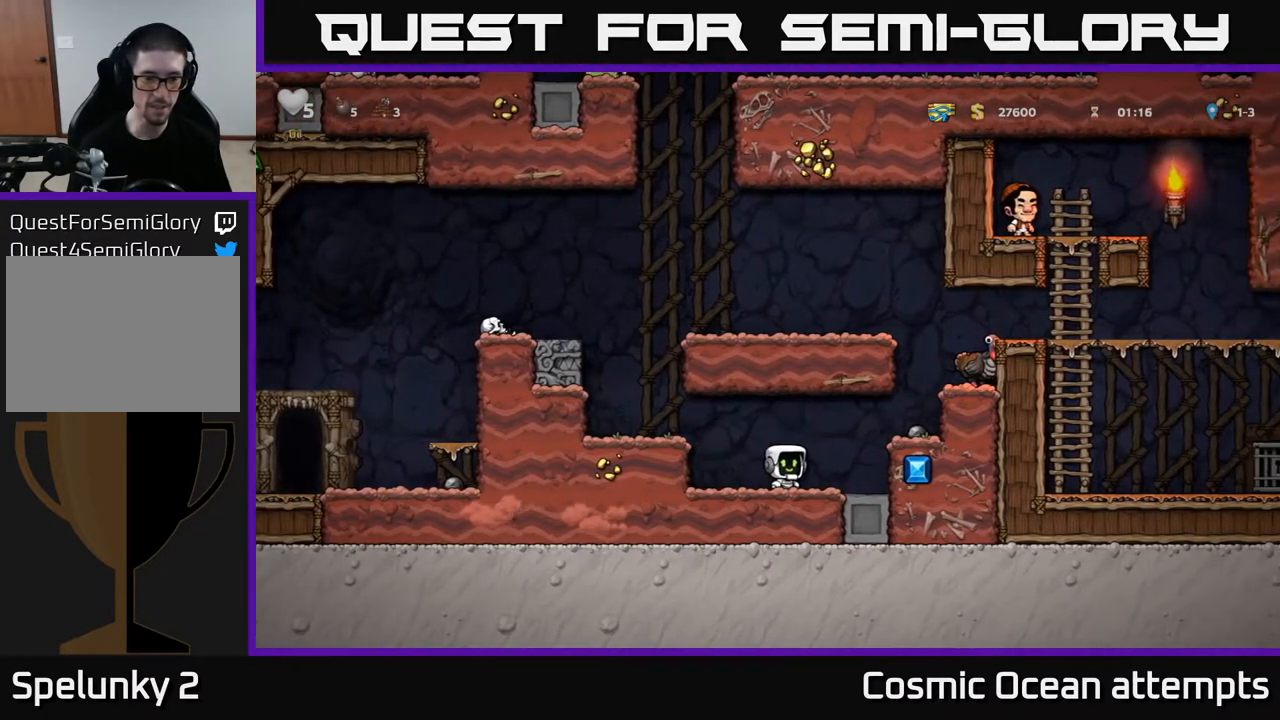
{"buttons": [], "left_stick": "center", "right_stick": "center", "events": []}
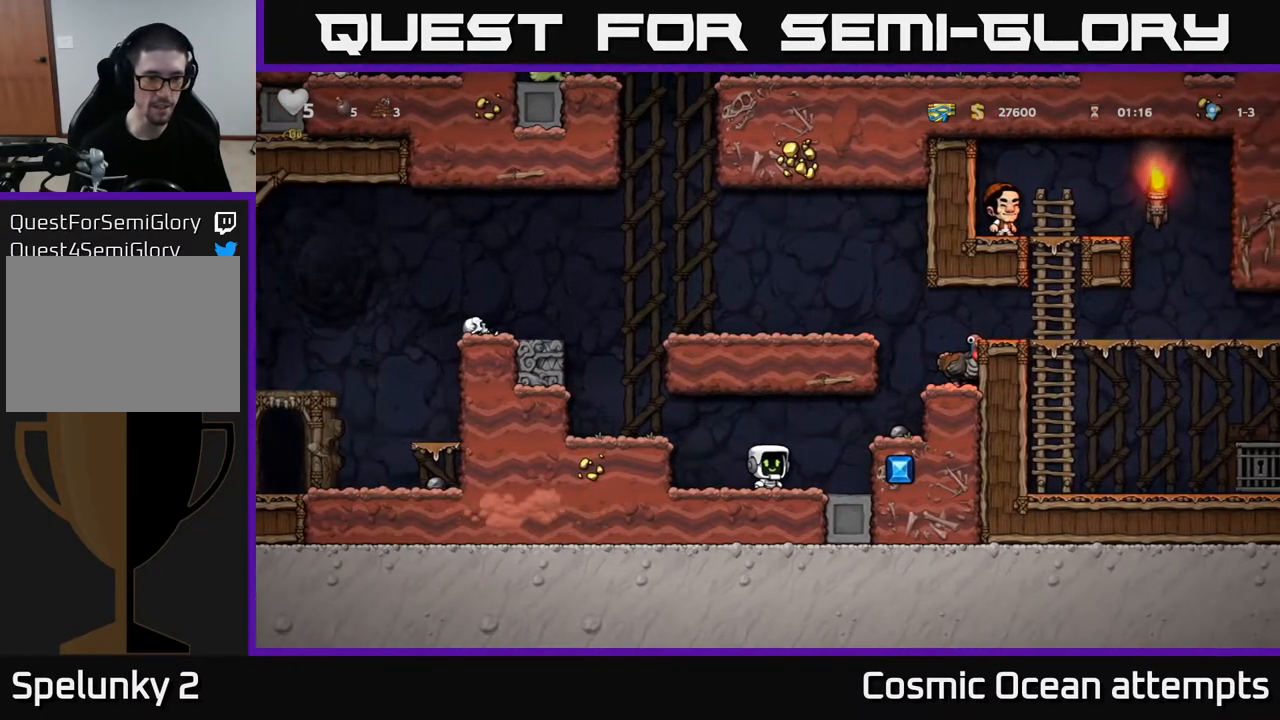
{"buttons": [], "left_stick": "center", "right_stick": "center", "events": []}
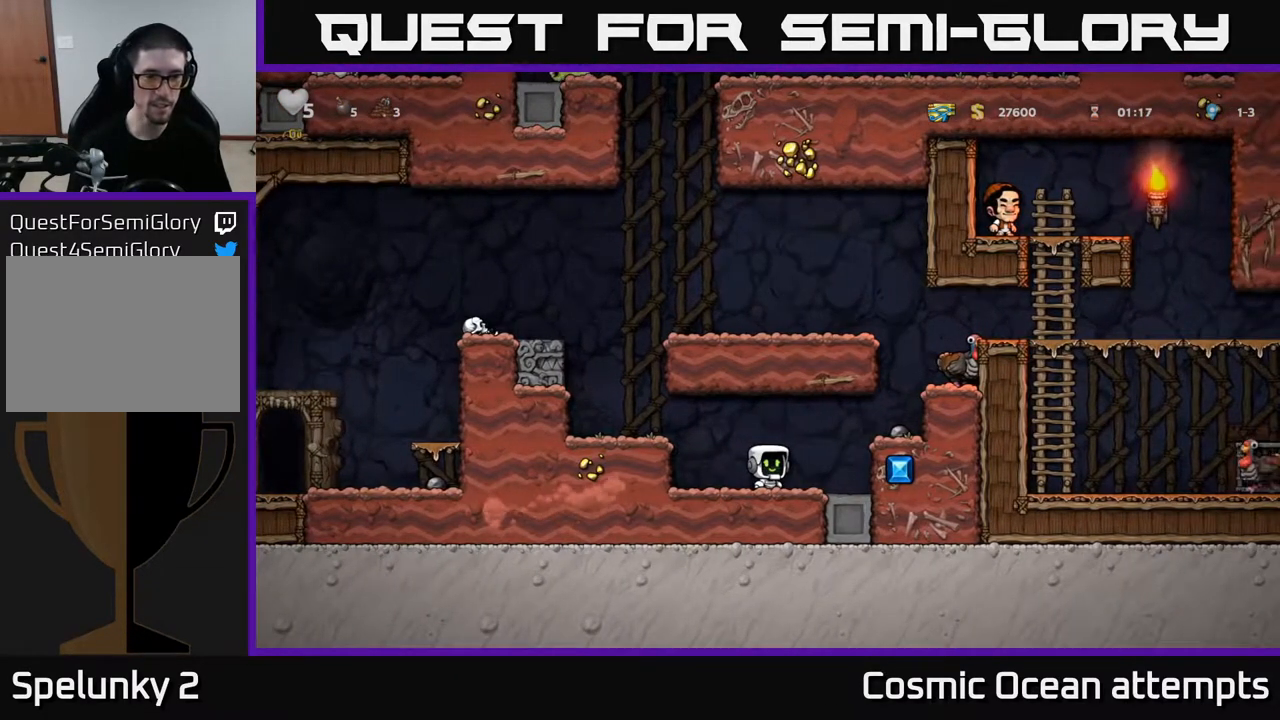
{"buttons": ["DPAD_RIGHT"], "left_stick": "center", "right_stick": "center", "events": [[467, "DPAD_RIGHT", "down"]]}
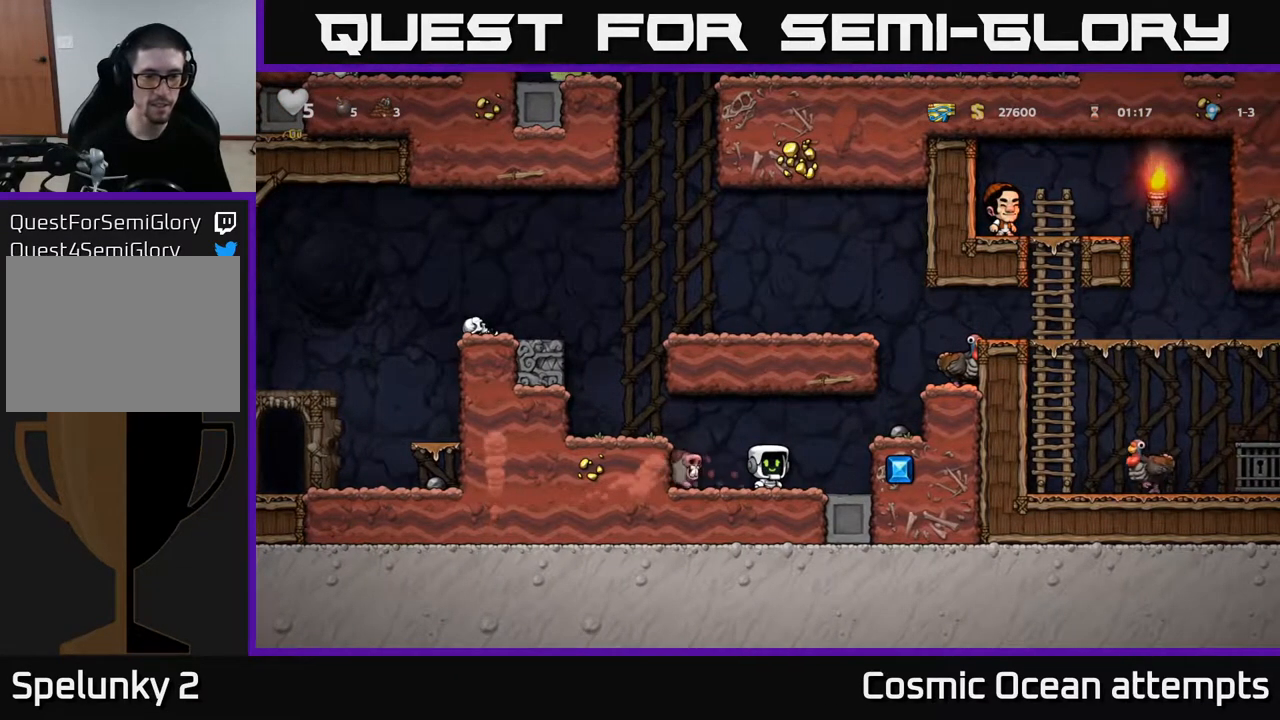
{"buttons": [], "left_stick": "center", "right_stick": "center", "events": [[183, "DPAD_RIGHT", "up"], [300, "A", "down"], [383, "A", "up"]]}
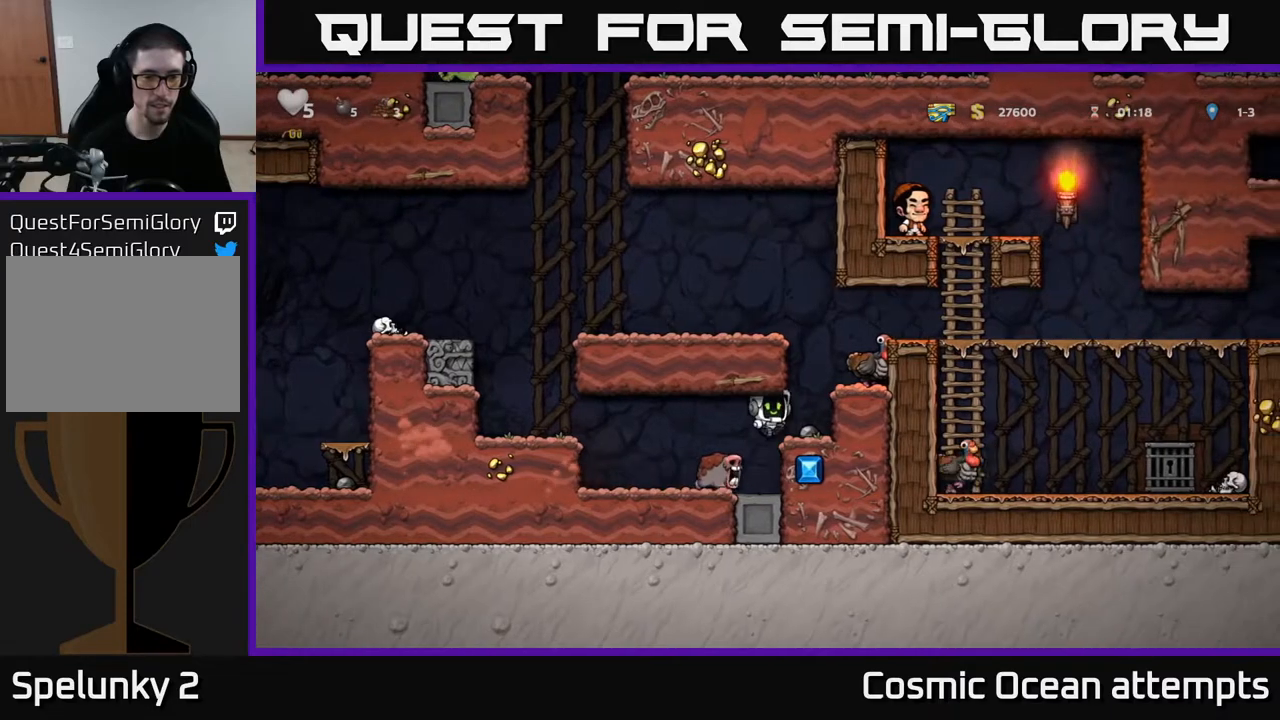
{"buttons": [], "left_stick": "center", "right_stick": "center", "events": [[117, "DPAD_LEFT", "down"], [200, "DPAD_LEFT", "up"]]}
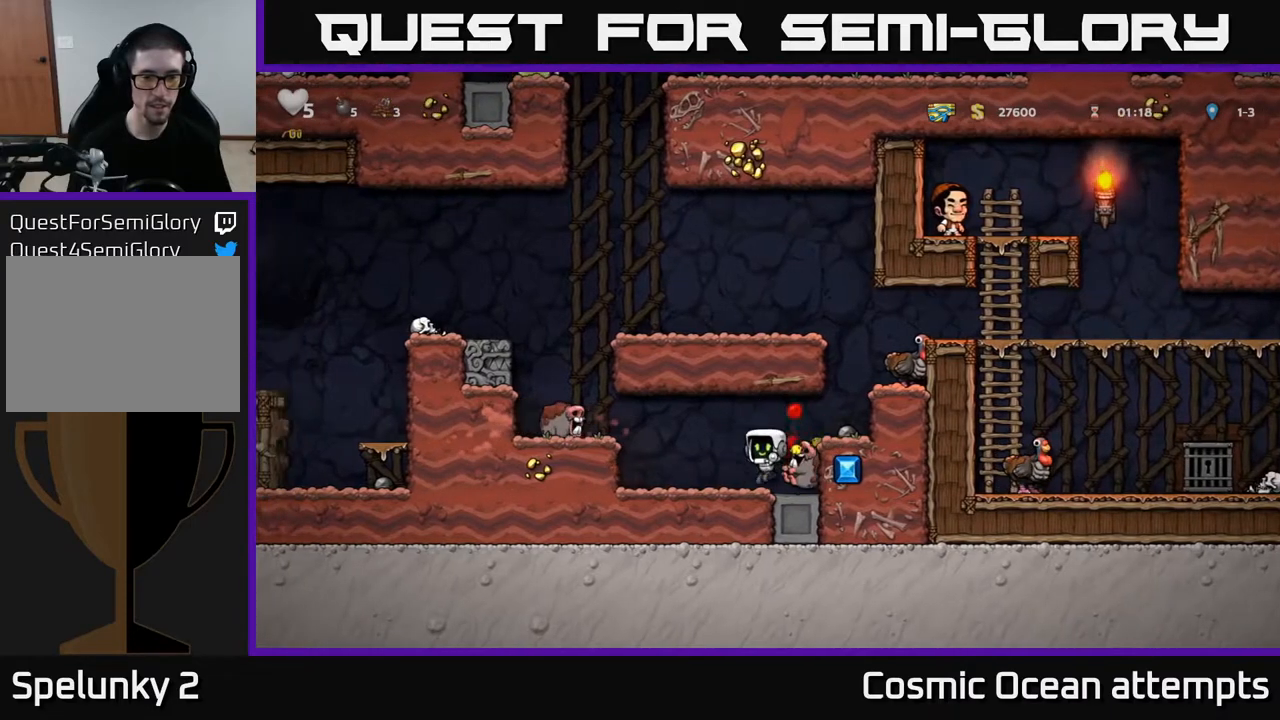
{"buttons": ["A", "DPAD_RIGHT"], "left_stick": "center", "right_stick": "center", "events": [[117, "DPAD_RIGHT", "down"], [200, "DPAD_DOWN", "down"], [217, "DPAD_RIGHT", "up"], [267, "X", "down"], [367, "DPAD_DOWN", "up"], [383, "X", "up"], [400, "A", "down"], [417, "DPAD_RIGHT", "down"]]}
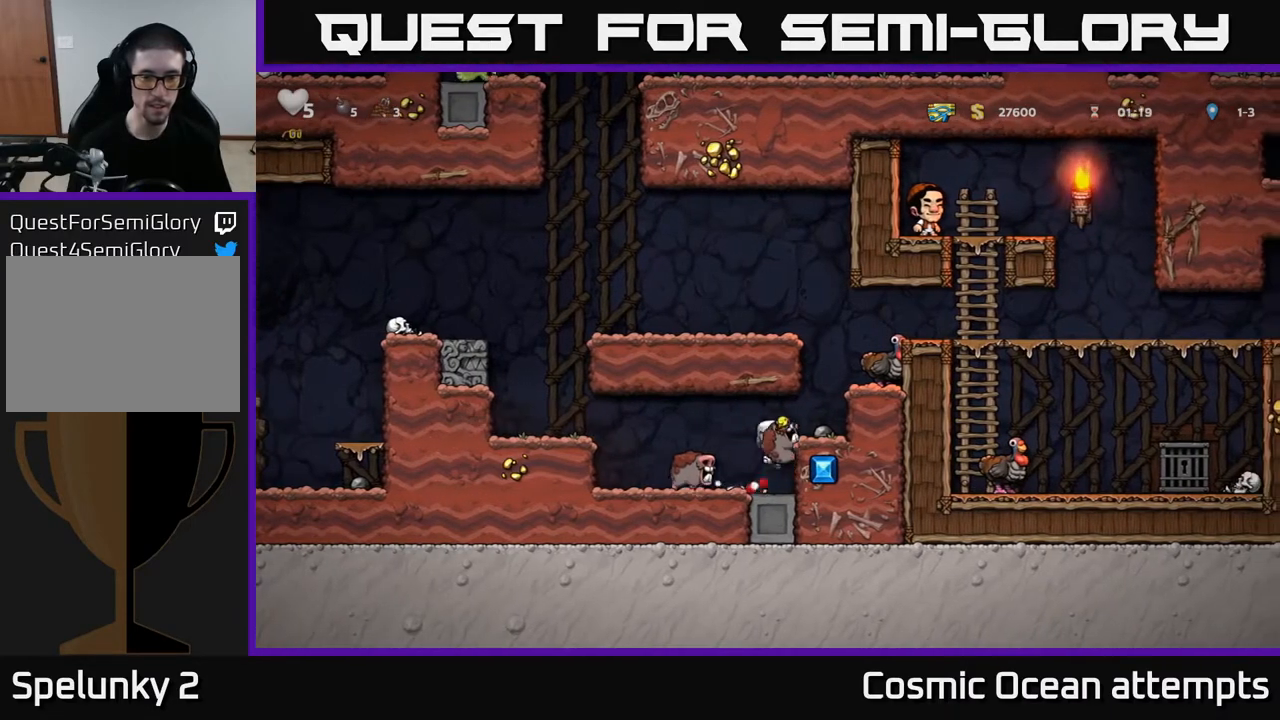
{"buttons": ["DPAD_RIGHT"], "left_stick": "center", "right_stick": "center", "events": [[33, "A", "up"], [217, "A", "down"], [367, "A", "up"]]}
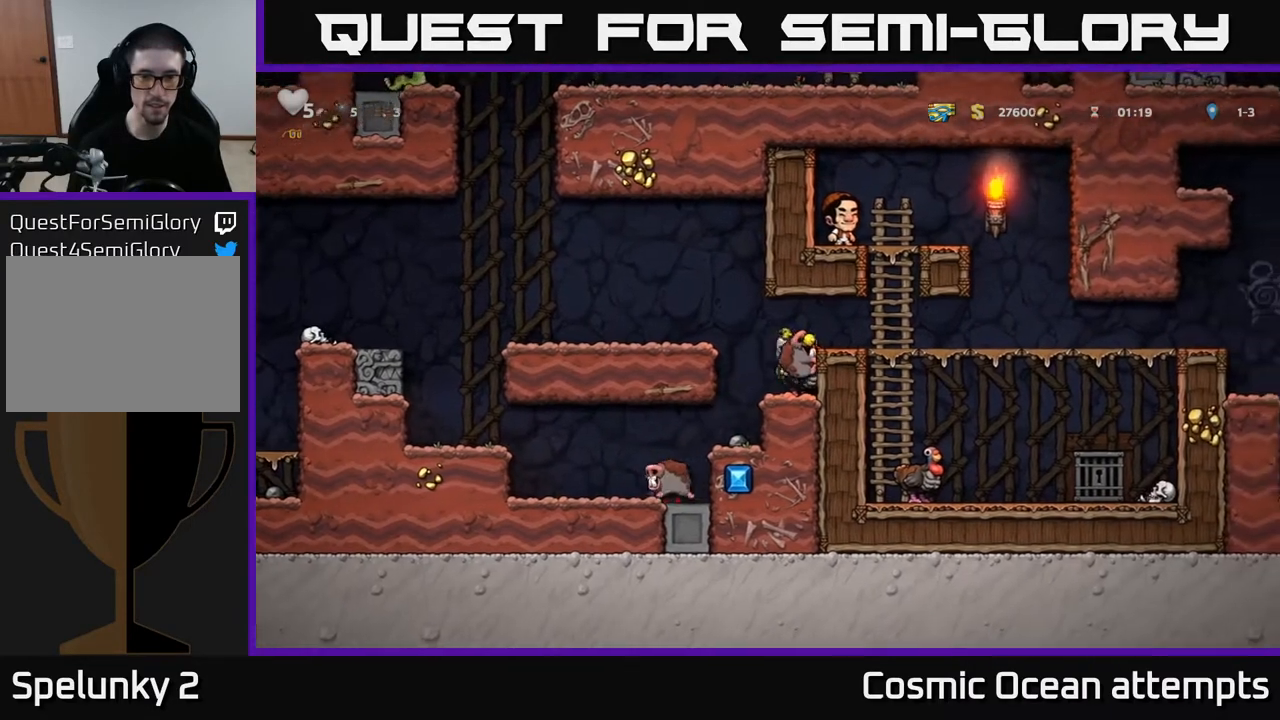
{"buttons": ["DPAD_RIGHT"], "left_stick": "center", "right_stick": "center", "events": [[50, "A", "down"], [183, "A", "up"]]}
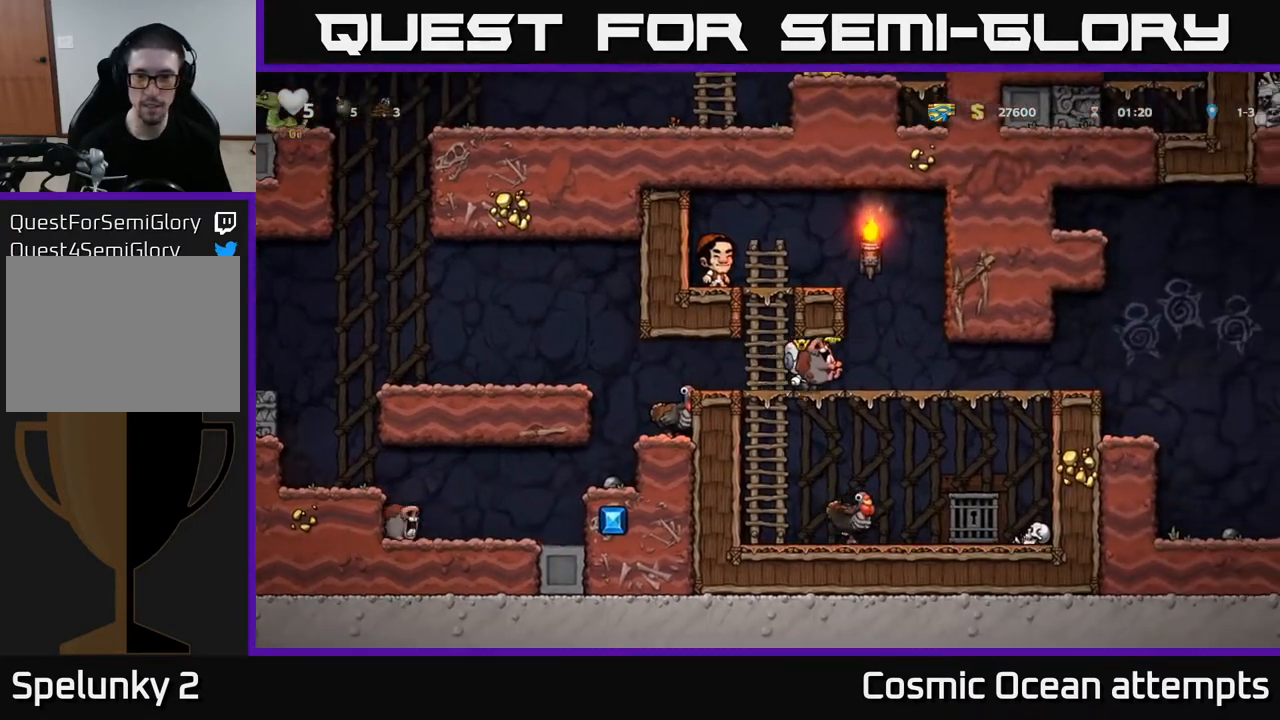
{"buttons": ["DPAD_RIGHT"], "left_stick": "center", "right_stick": "center", "events": []}